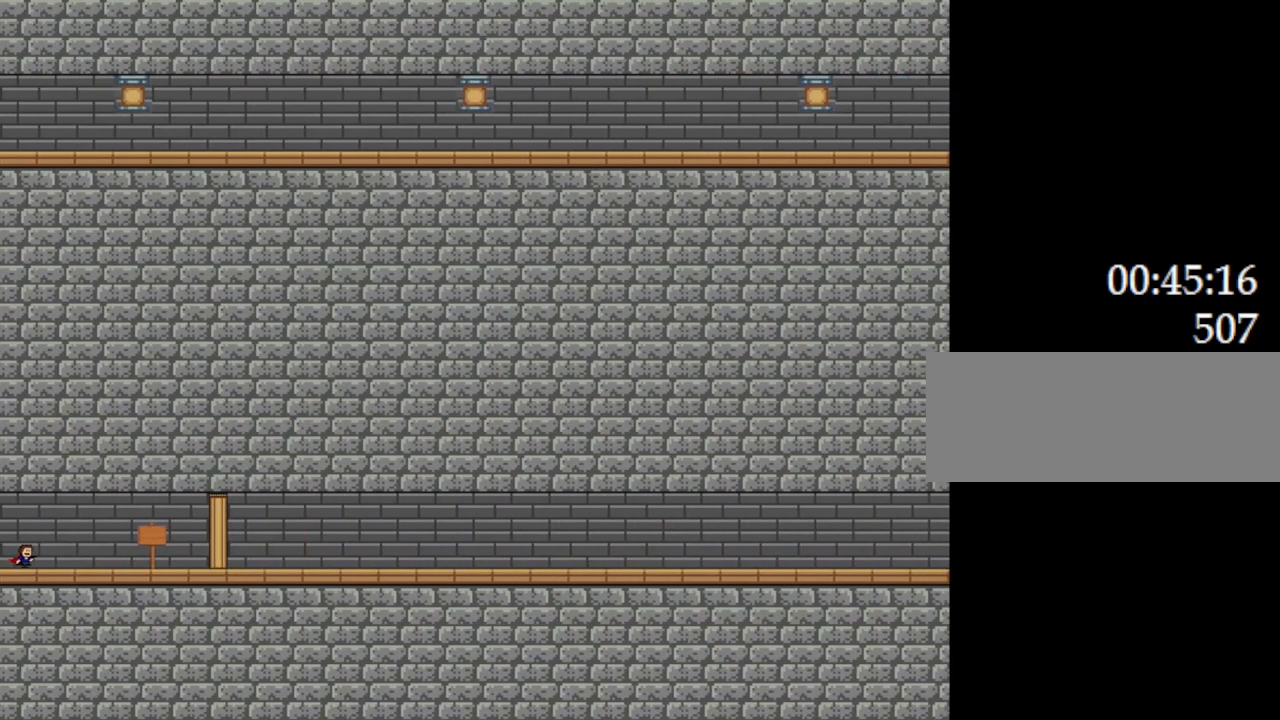
Gameplay with keyboard; each line is a JSON object with the keys held at the frame after it. "events" lists presses ("down") and releases ("up") of "down", "l_up", "left", "r", "r_up", "right", "up" and "z" between this image and that frame as [ms after this image, input, new state], when the widget could be followed in between. No other keys are recorded. Mouse input is not recorded. Key names are as the overlay labels them; some are game actions (e.g. jump) rather than physical keys.
{"keys": ["right"], "events": []}
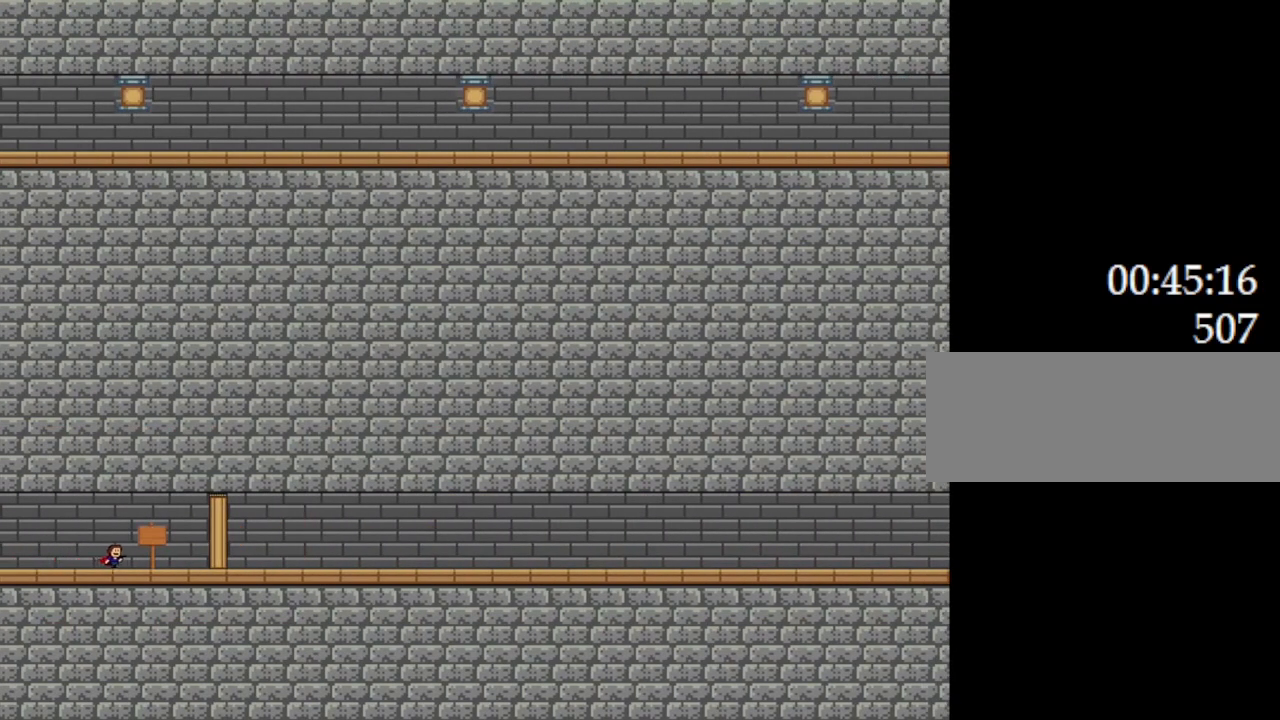
{"keys": [], "events": [[250, "right", "up"]]}
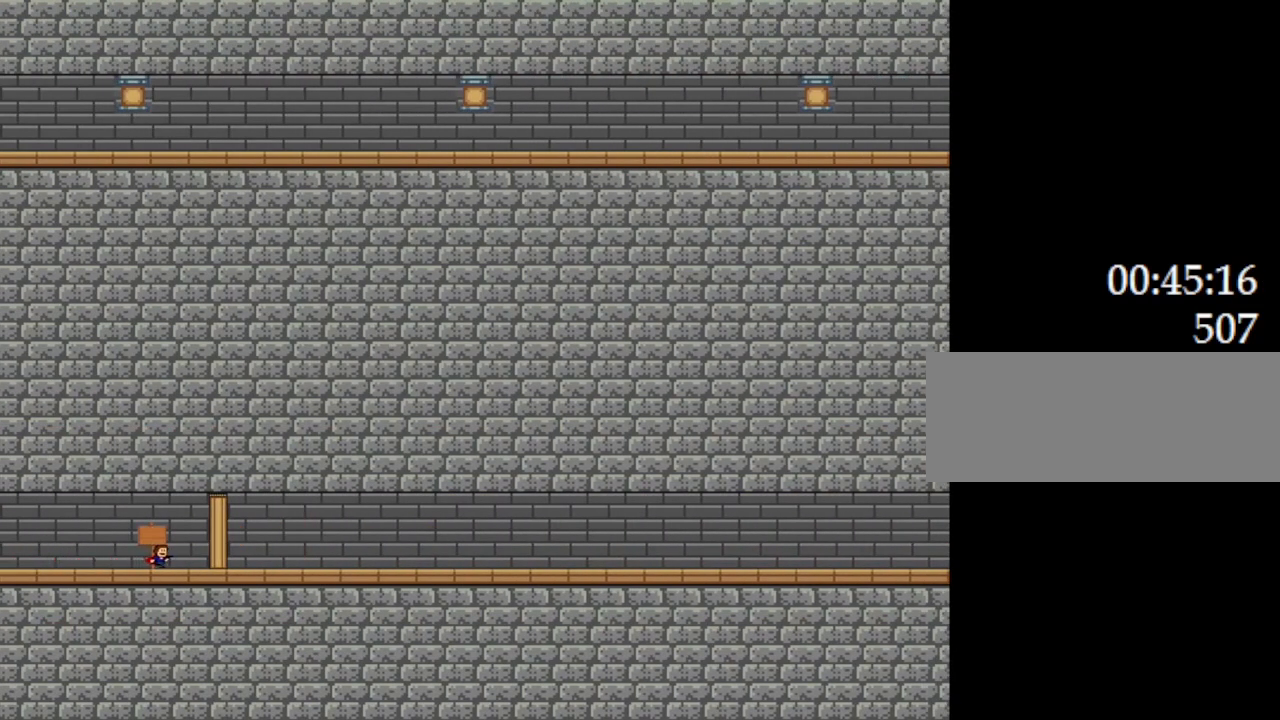
{"keys": ["right"], "events": [[484, "right", "down"]]}
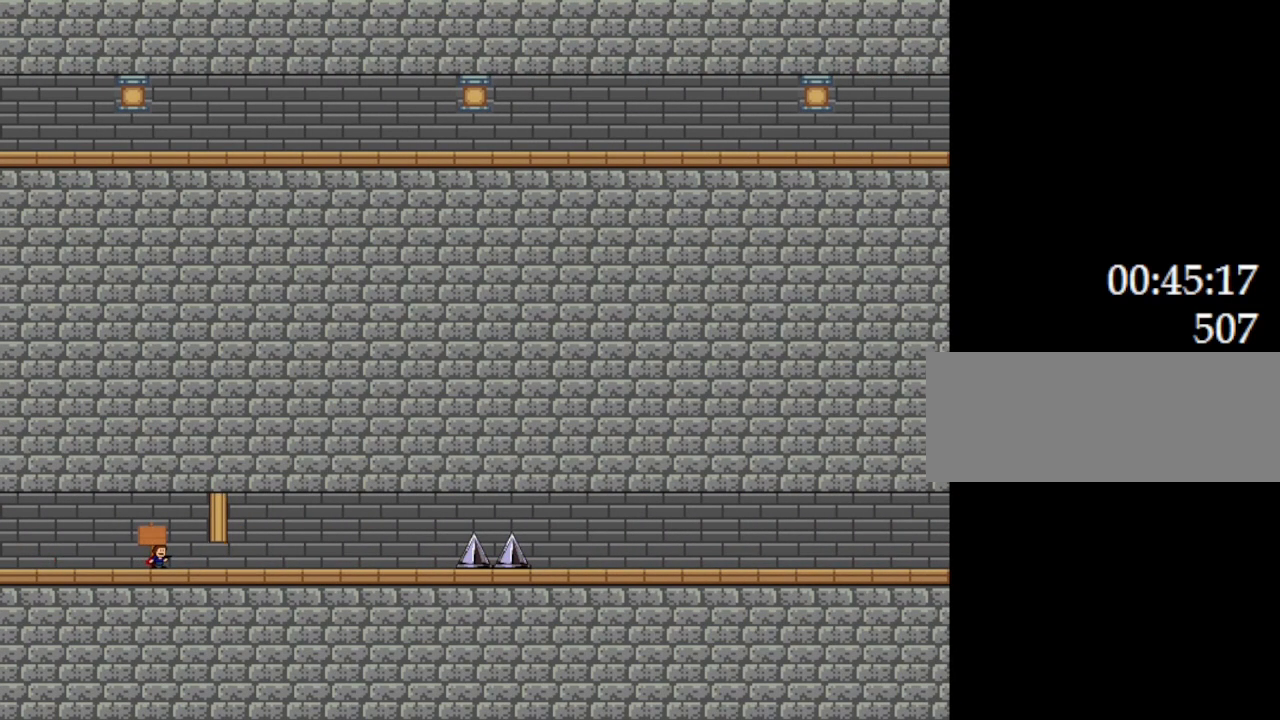
{"keys": ["right"], "events": []}
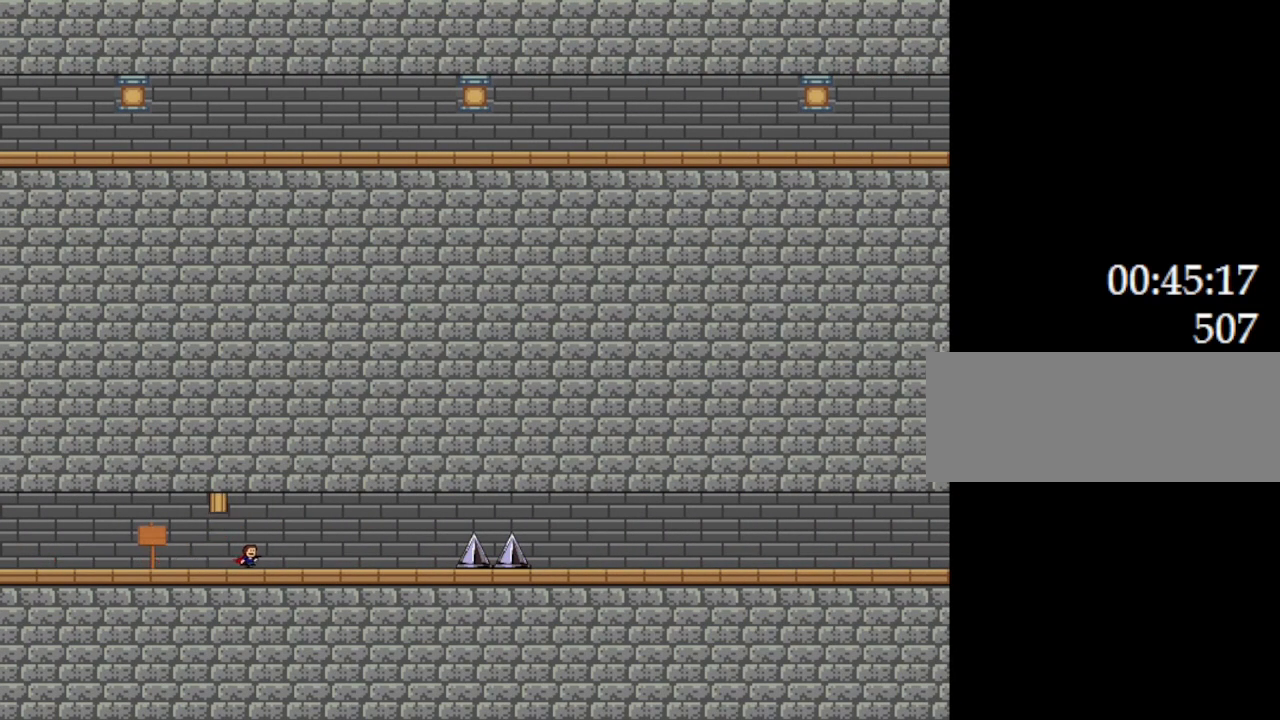
{"keys": ["right"], "events": []}
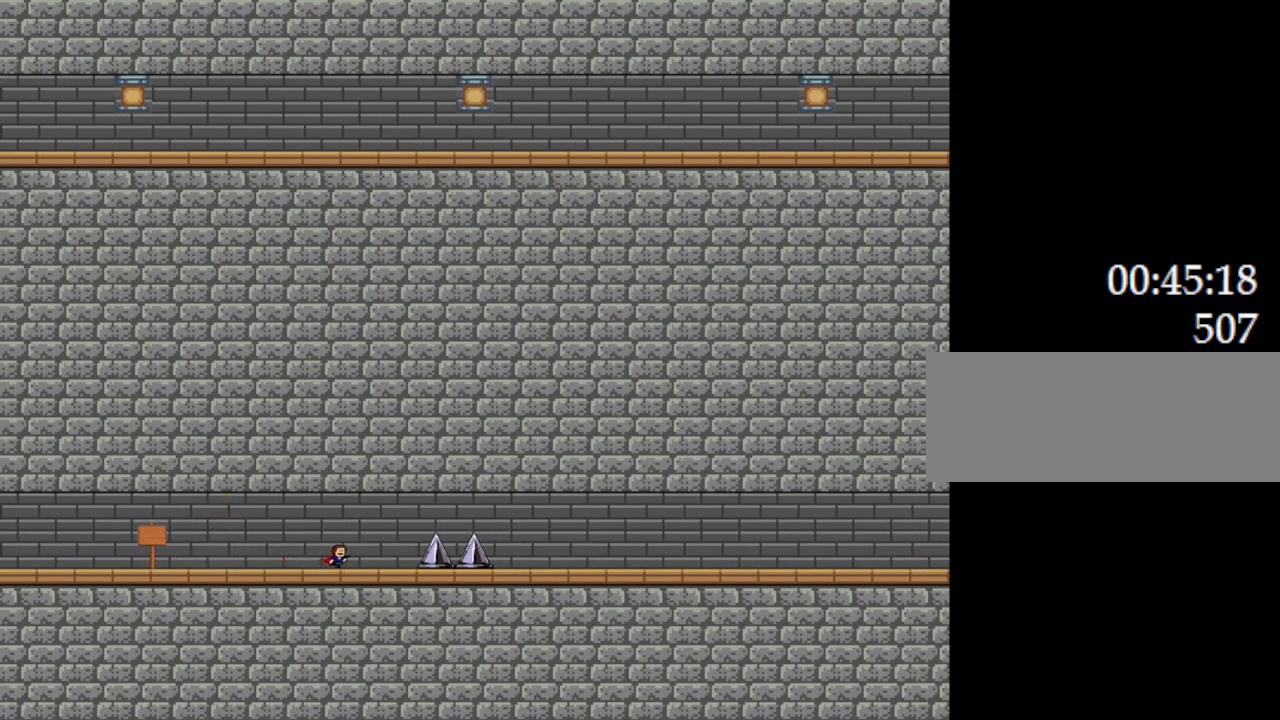
{"keys": [], "events": [[250, "right", "up"]]}
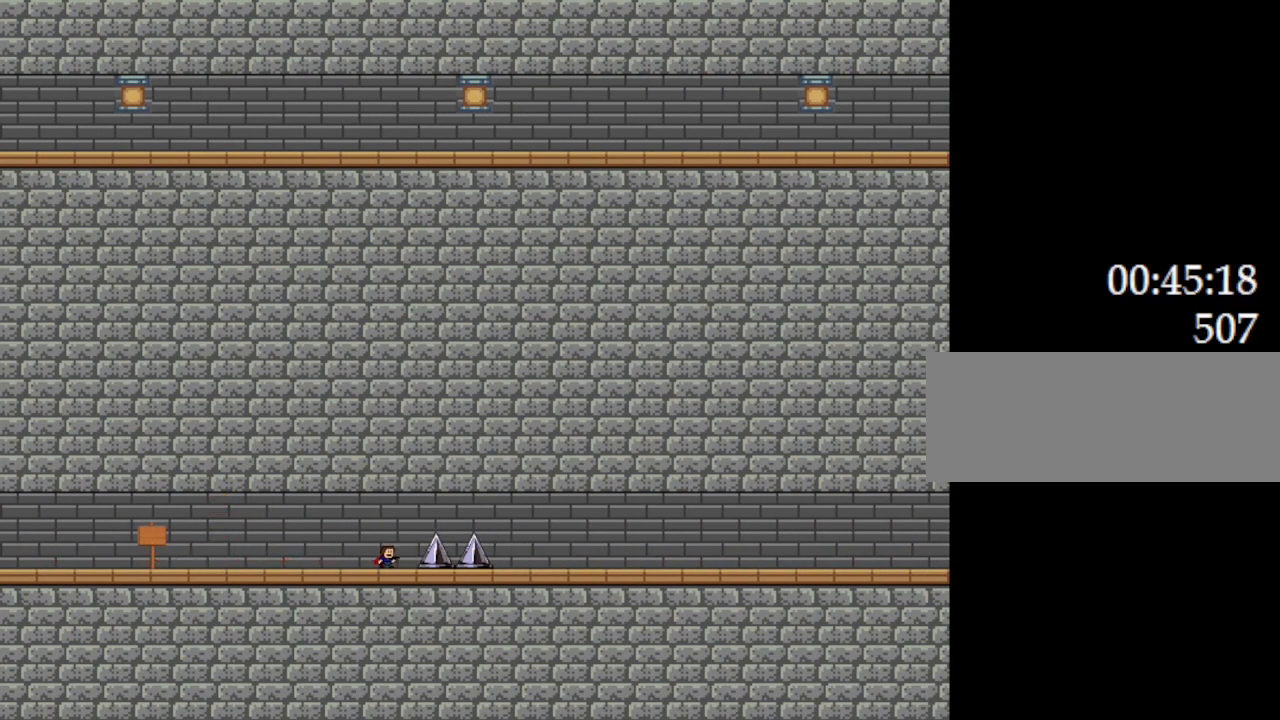
{"keys": ["left"], "events": [[34, "right", "down"], [84, "l_up", "down"], [167, "l_up", "up"], [284, "l_up", "down"], [317, "left", "down"], [317, "right", "up"], [384, "l_up", "up"]]}
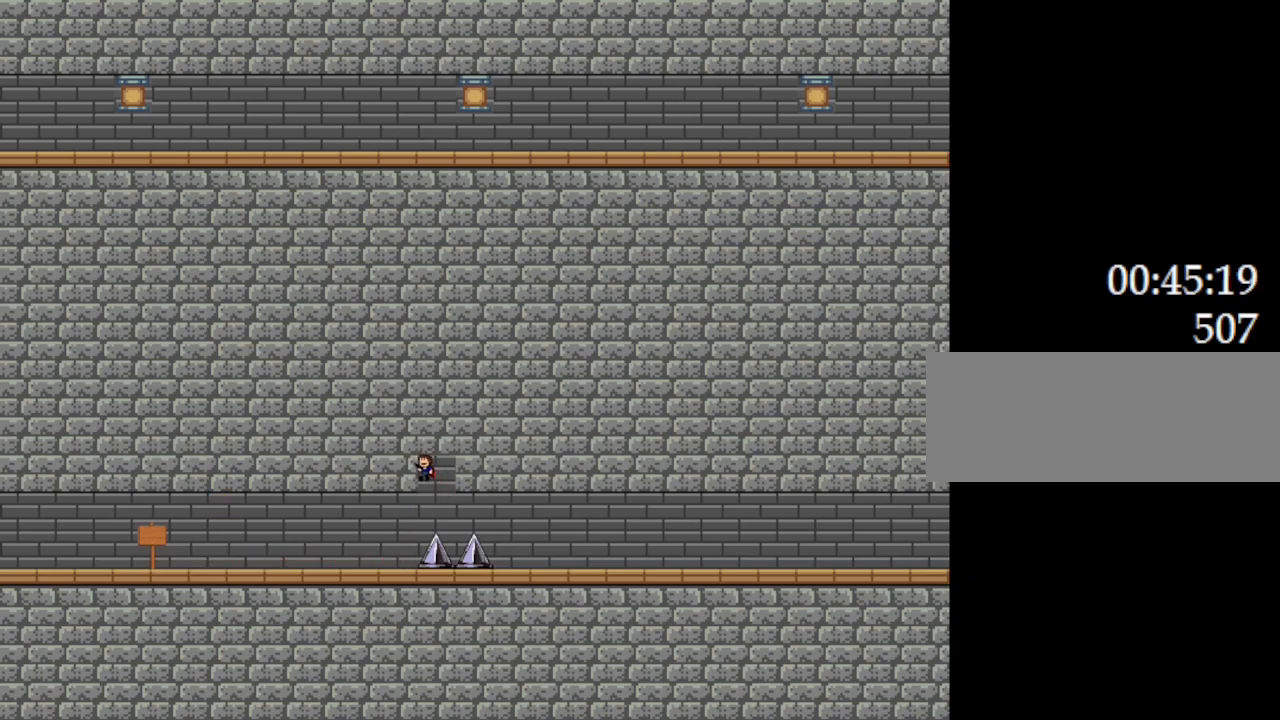
{"keys": [], "events": [[350, "left", "up"]]}
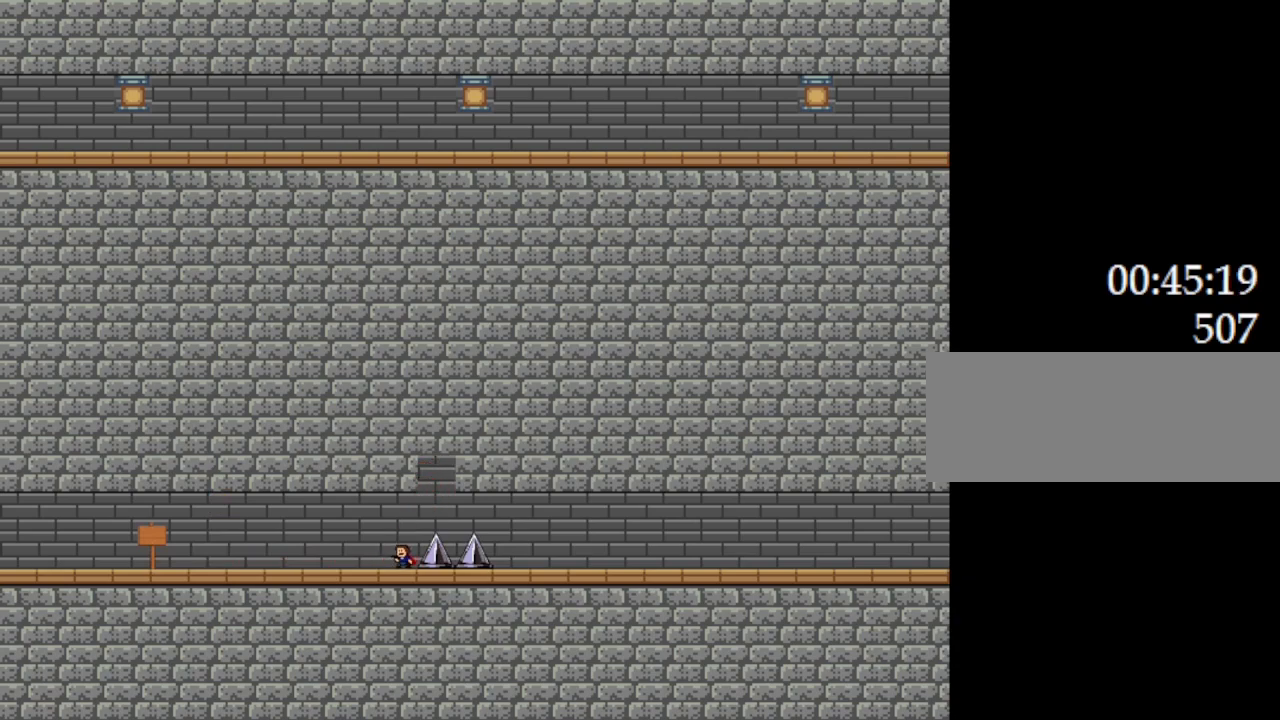
{"keys": ["l_up", "right"], "events": [[84, "l_up", "down"], [100, "right", "down"], [167, "l_up", "up"], [417, "l_up", "down"]]}
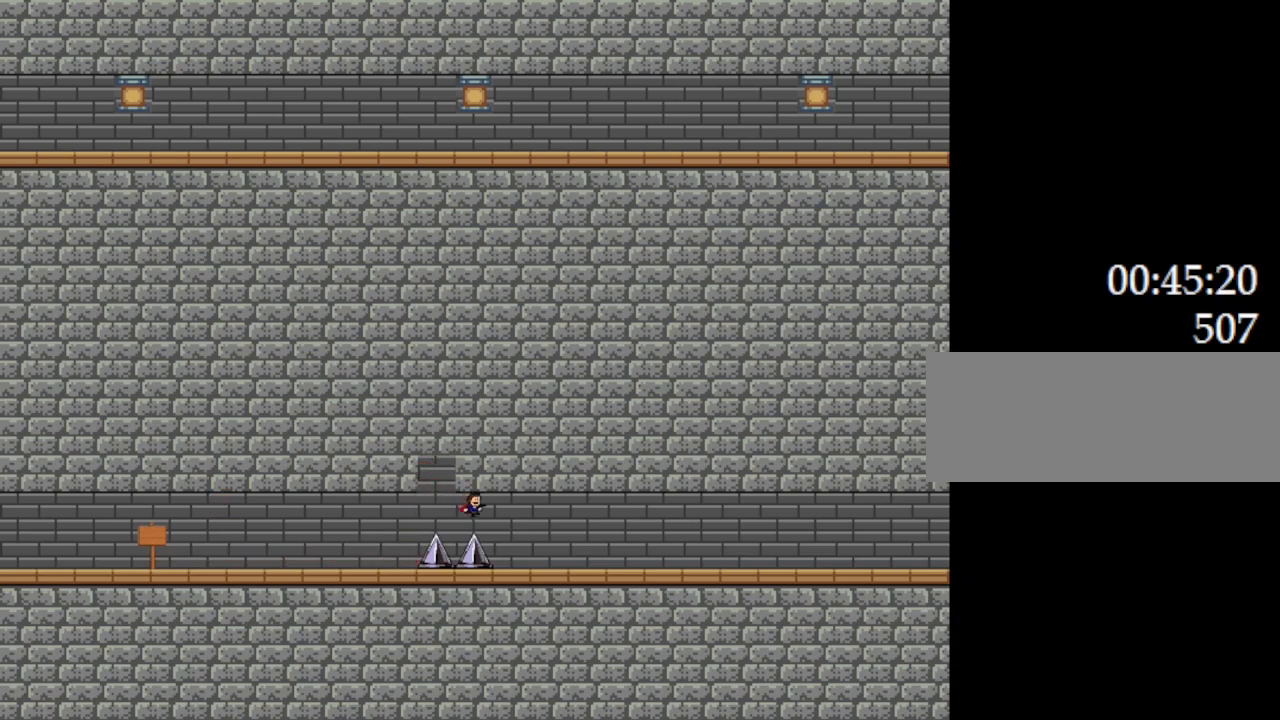
{"keys": ["right"], "events": [[117, "l_up", "up"]]}
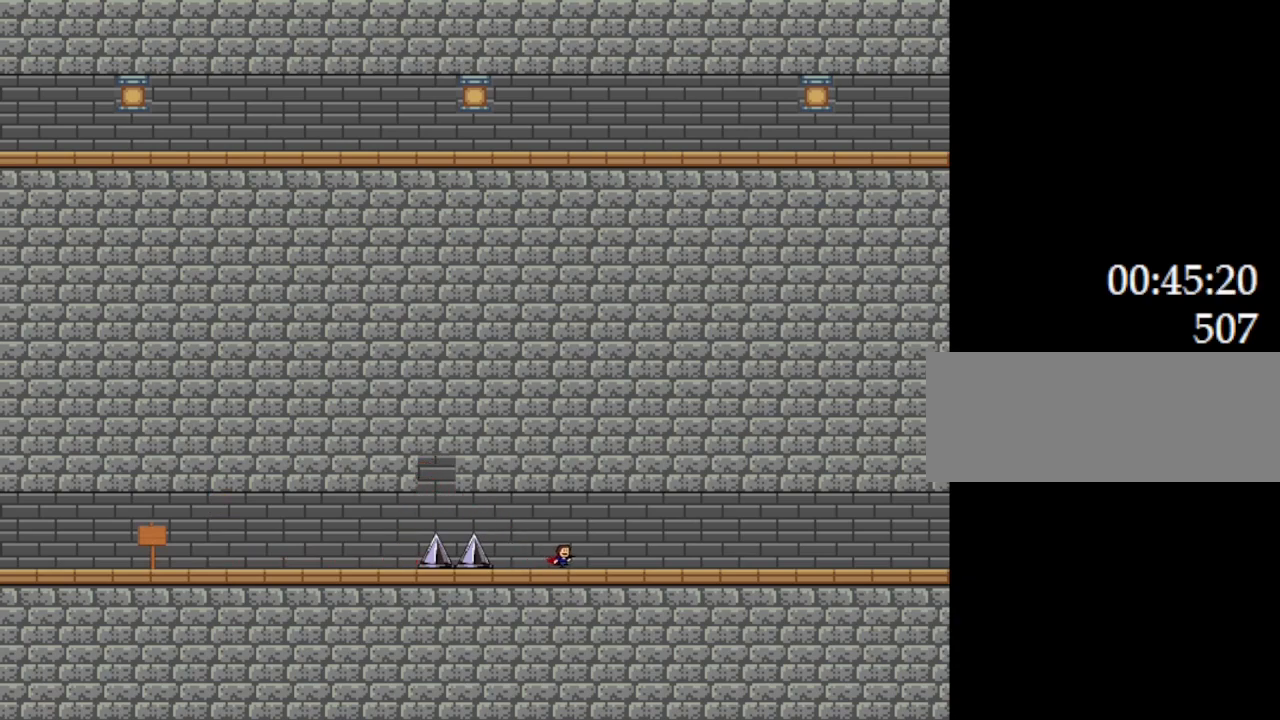
{"keys": ["right", "z"], "events": [[150, "z", "down"], [334, "z", "up"], [467, "z", "down"]]}
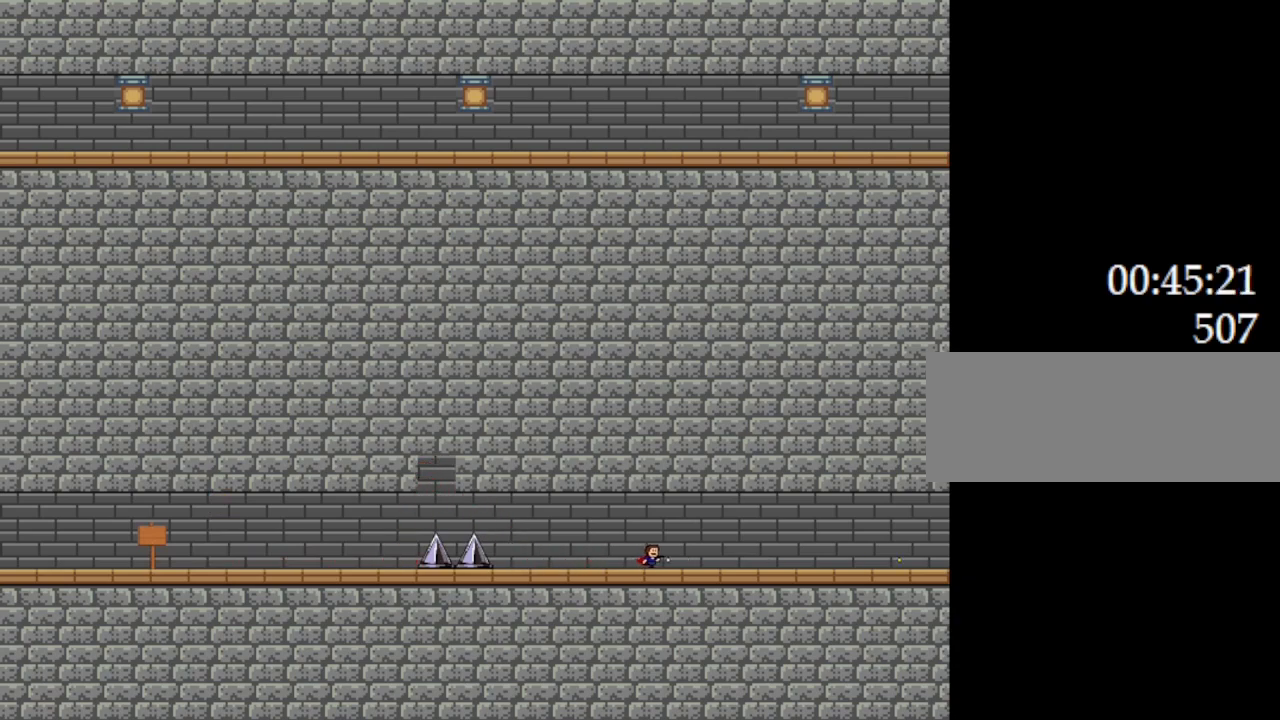
{"keys": ["right", "z"], "events": [[150, "z", "up"], [234, "z", "down"], [384, "z", "up"], [467, "z", "down"]]}
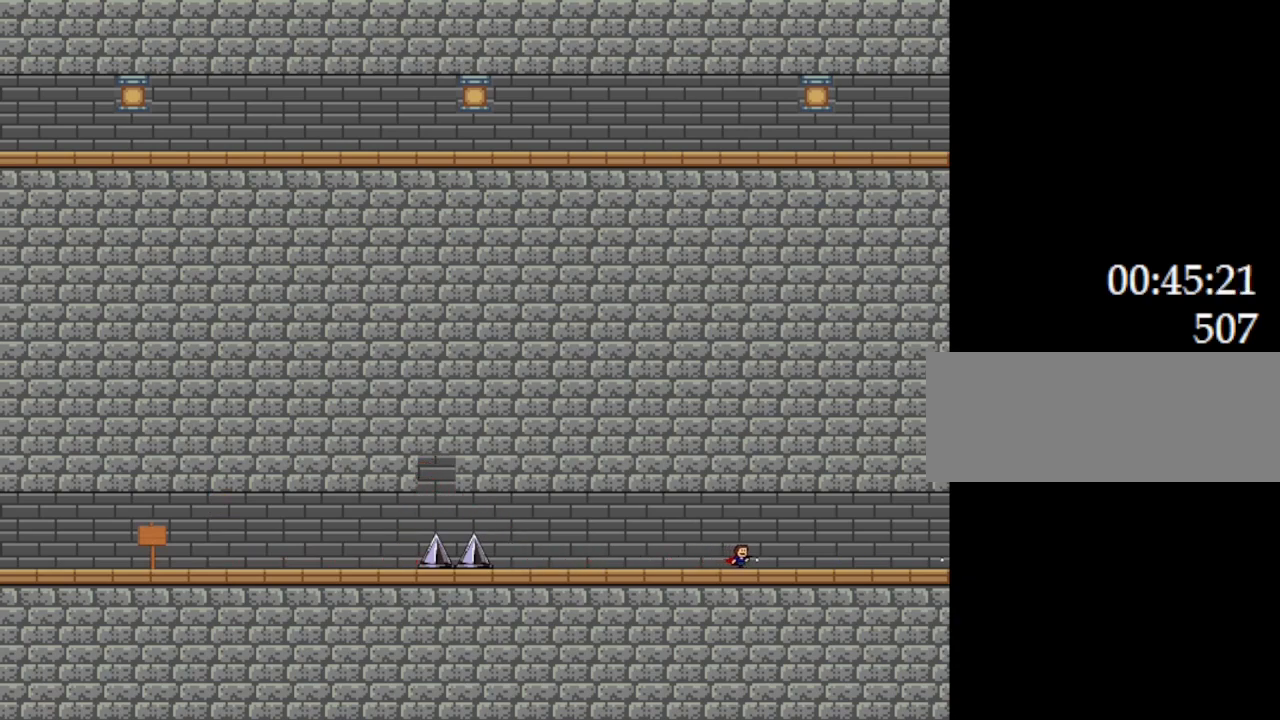
{"keys": ["right"], "events": [[150, "z", "up"], [334, "z", "down"], [500, "z", "up"]]}
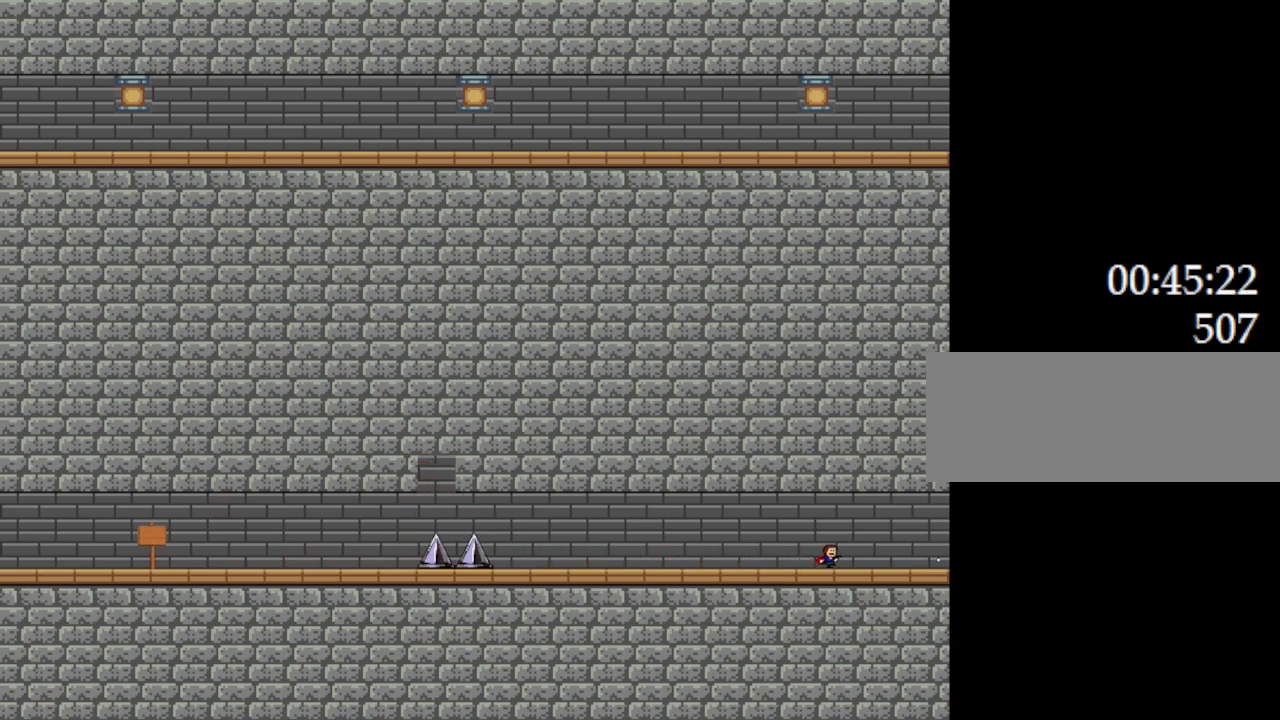
{"keys": ["right", "z"], "events": [[50, "z", "down"], [200, "z", "up"], [367, "z", "down"]]}
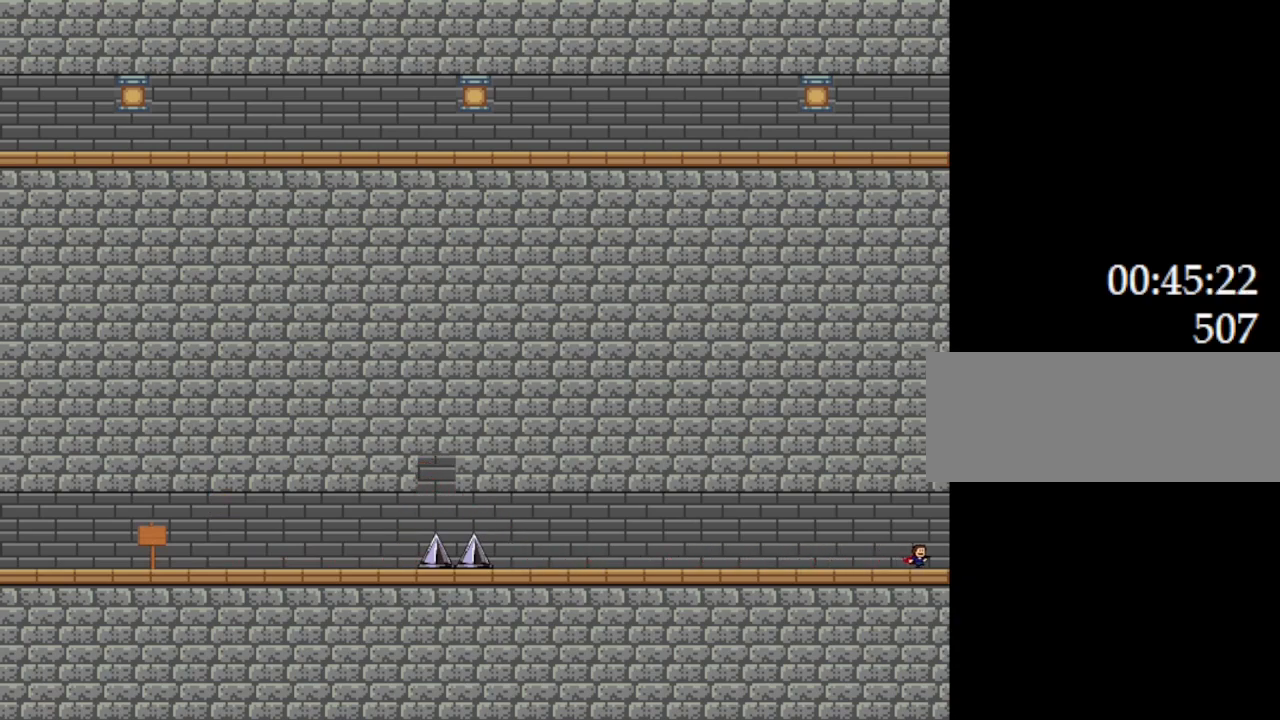
{"keys": ["right"], "events": [[34, "z", "up"], [184, "z", "down"], [384, "z", "up"]]}
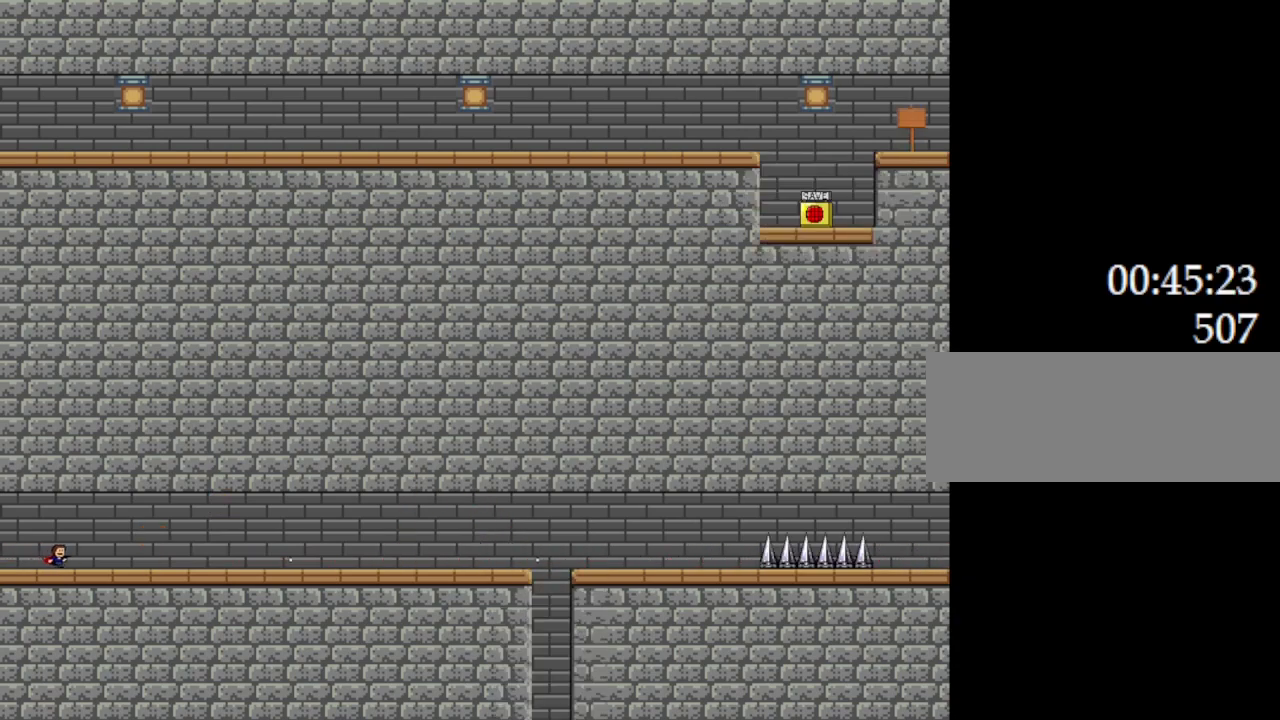
{"keys": ["right", "z"], "events": [[84, "z", "down"], [284, "z", "up"], [484, "z", "down"]]}
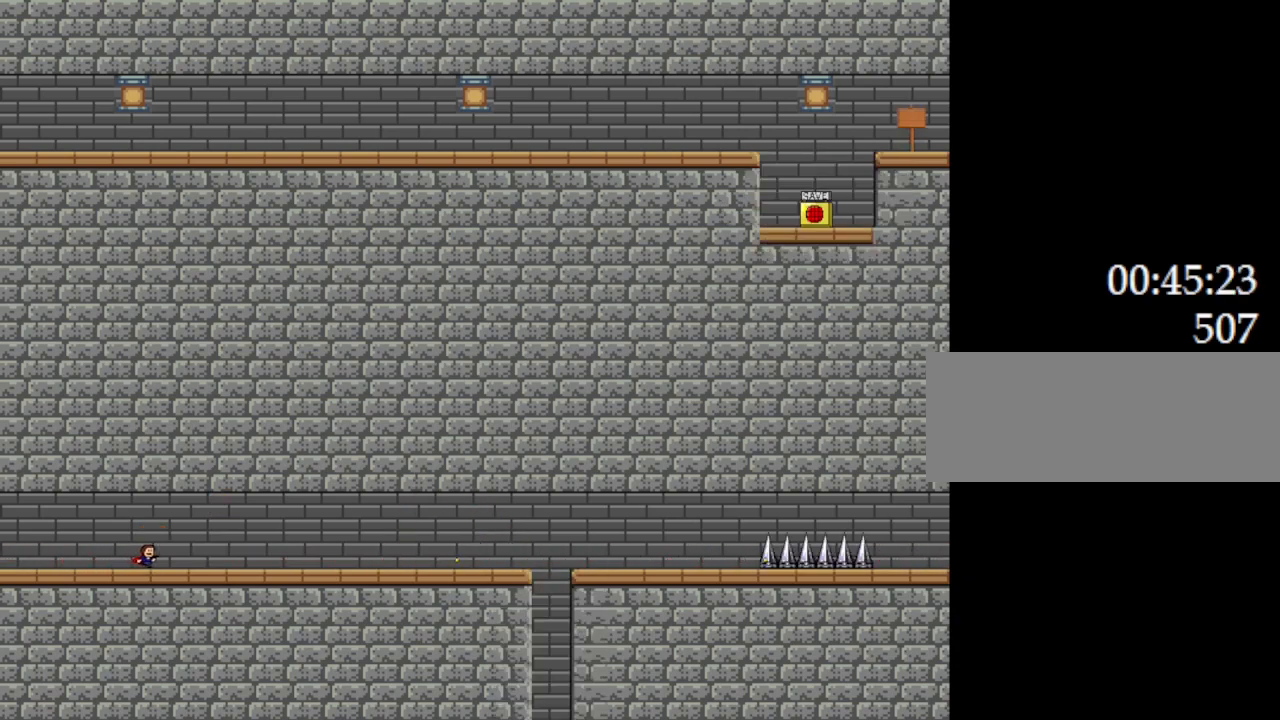
{"keys": ["right"], "events": [[167, "z", "up"]]}
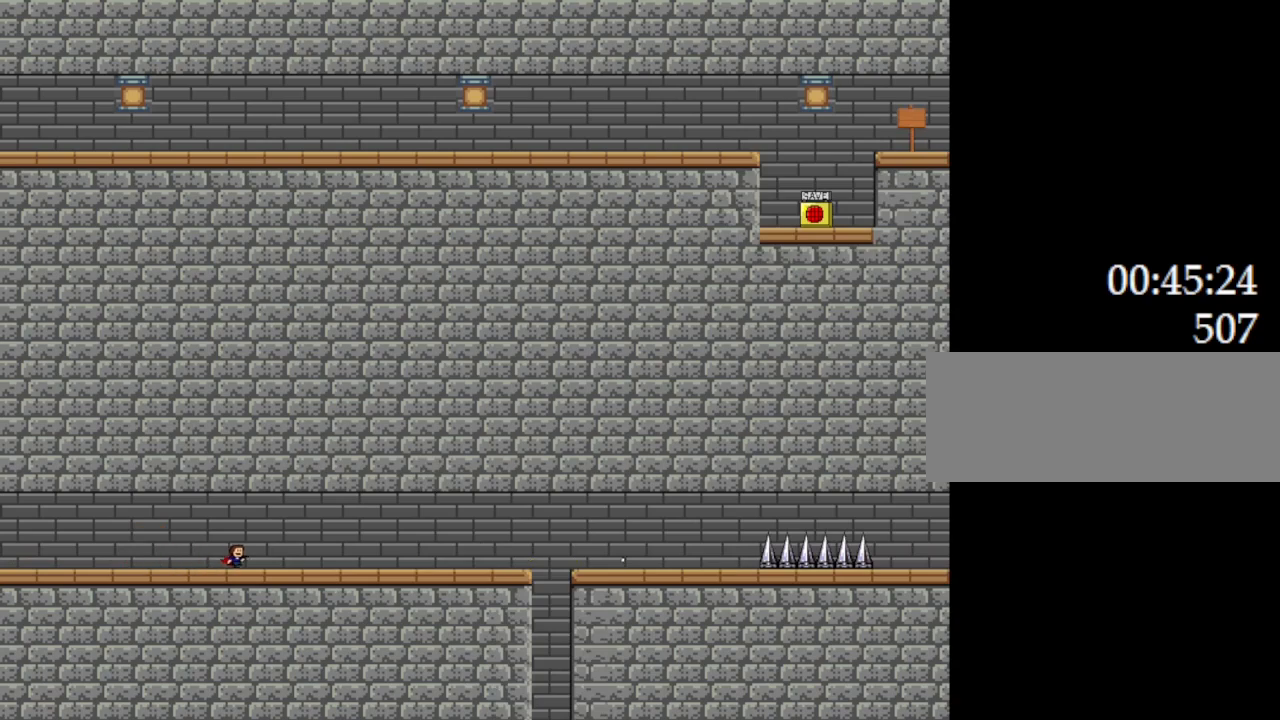
{"keys": ["right", "z"], "events": [[50, "z", "down"], [250, "z", "up"], [450, "z", "down"]]}
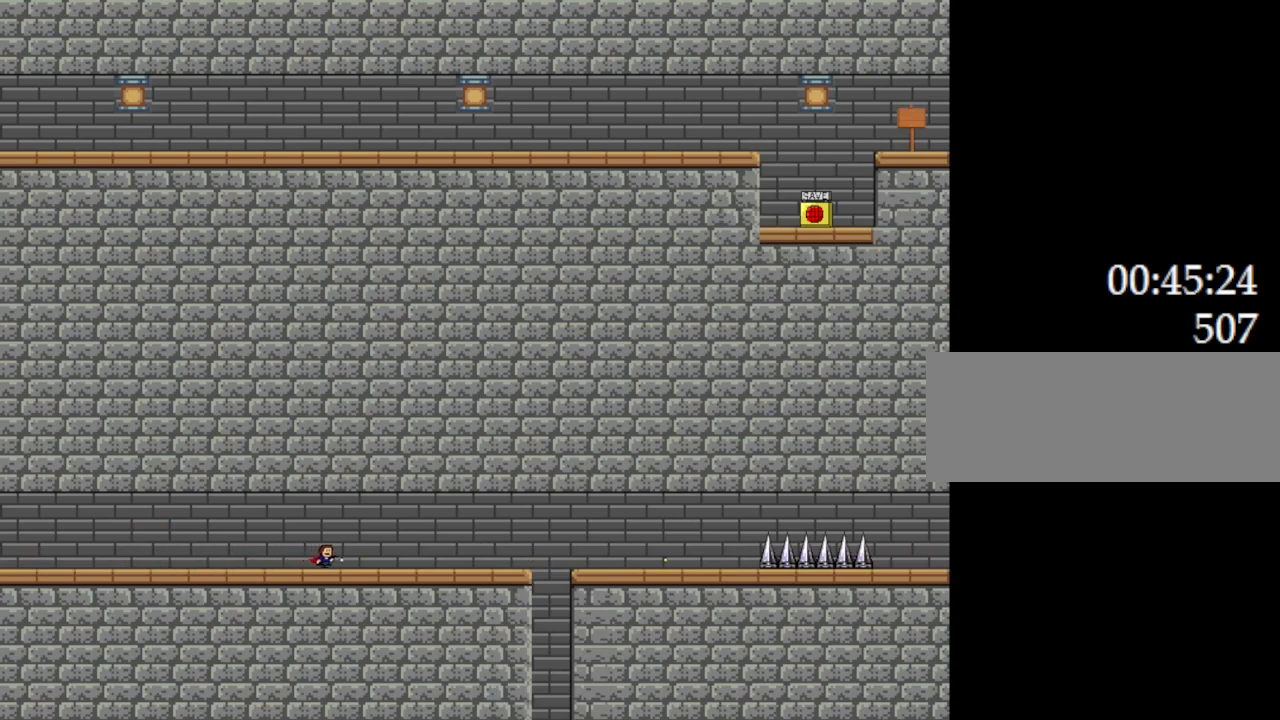
{"keys": ["right"], "events": [[134, "z", "up"], [350, "z", "down"], [484, "z", "up"]]}
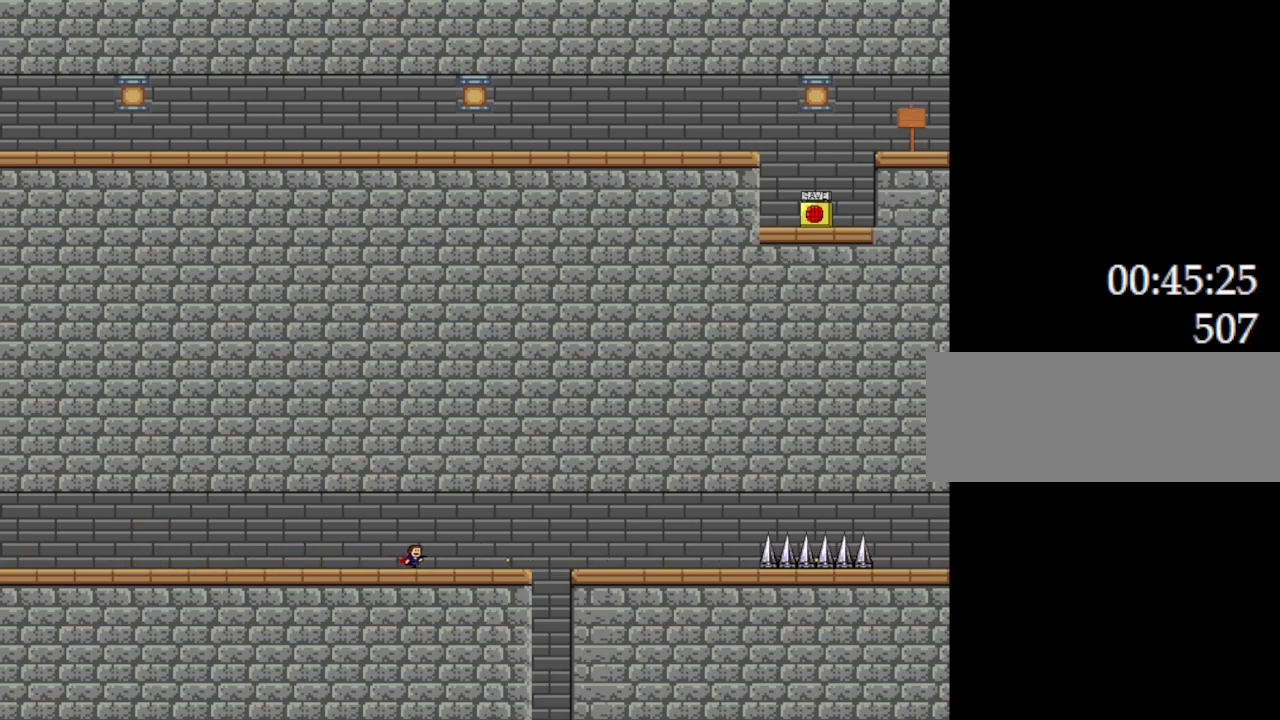
{"keys": ["right", "z"], "events": [[67, "z", "down"], [217, "z", "up"], [484, "z", "down"]]}
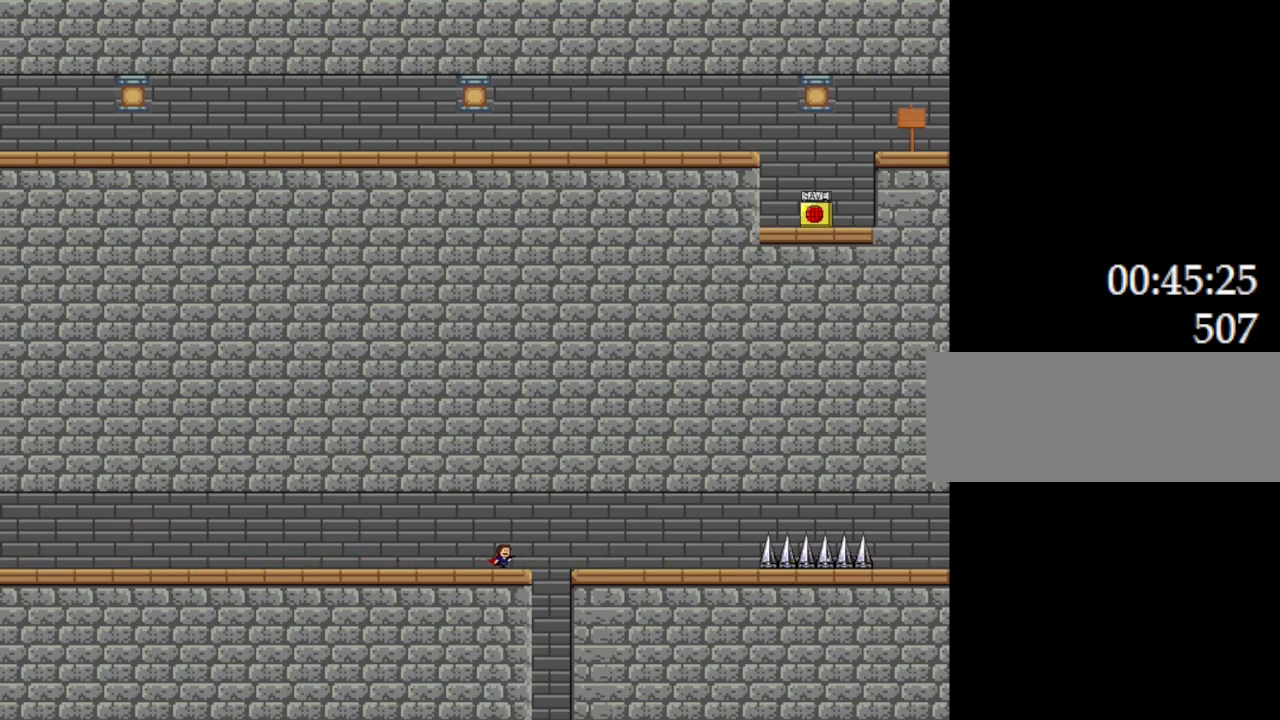
{"keys": ["right"], "events": [[134, "z", "up"]]}
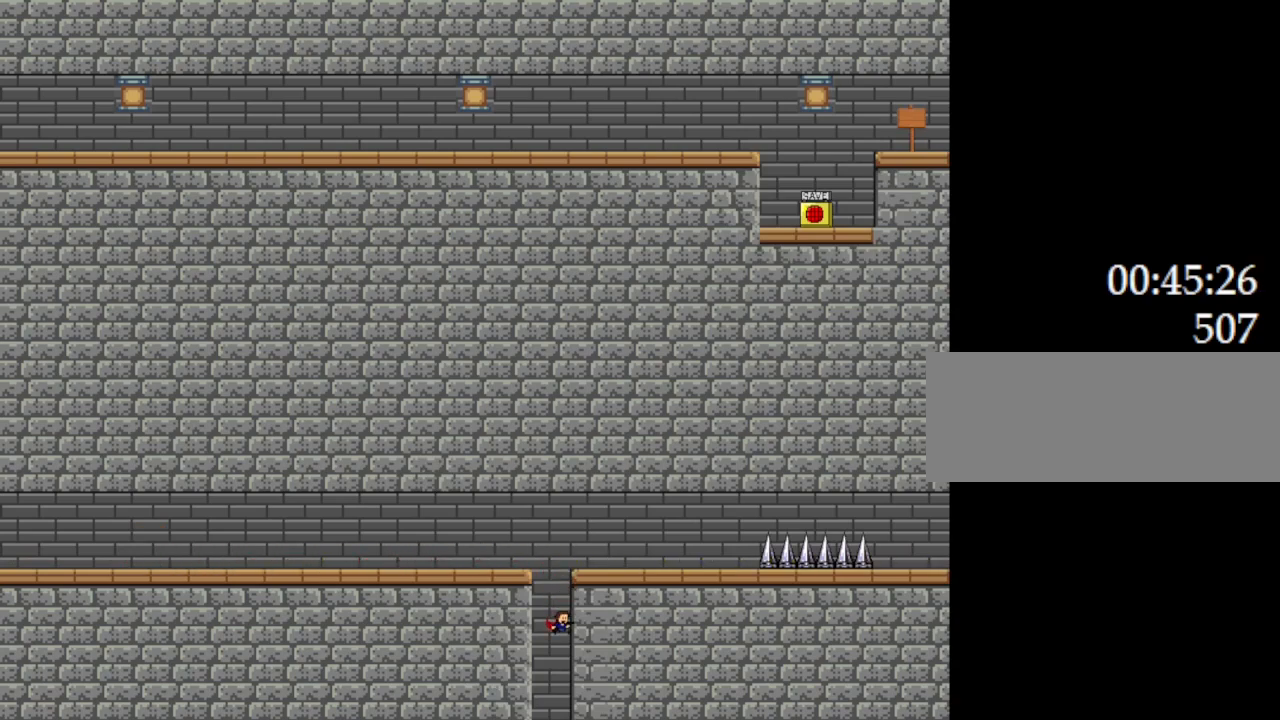
{"keys": ["right"], "events": []}
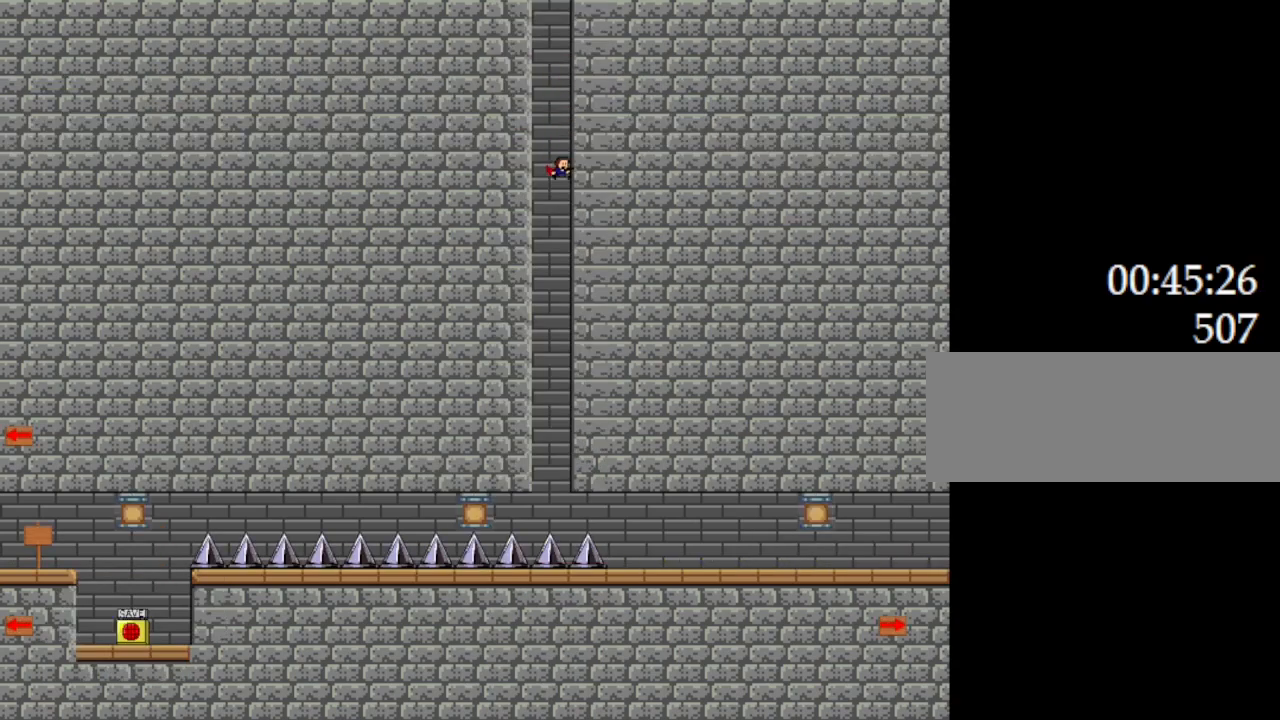
{"keys": ["right"], "events": []}
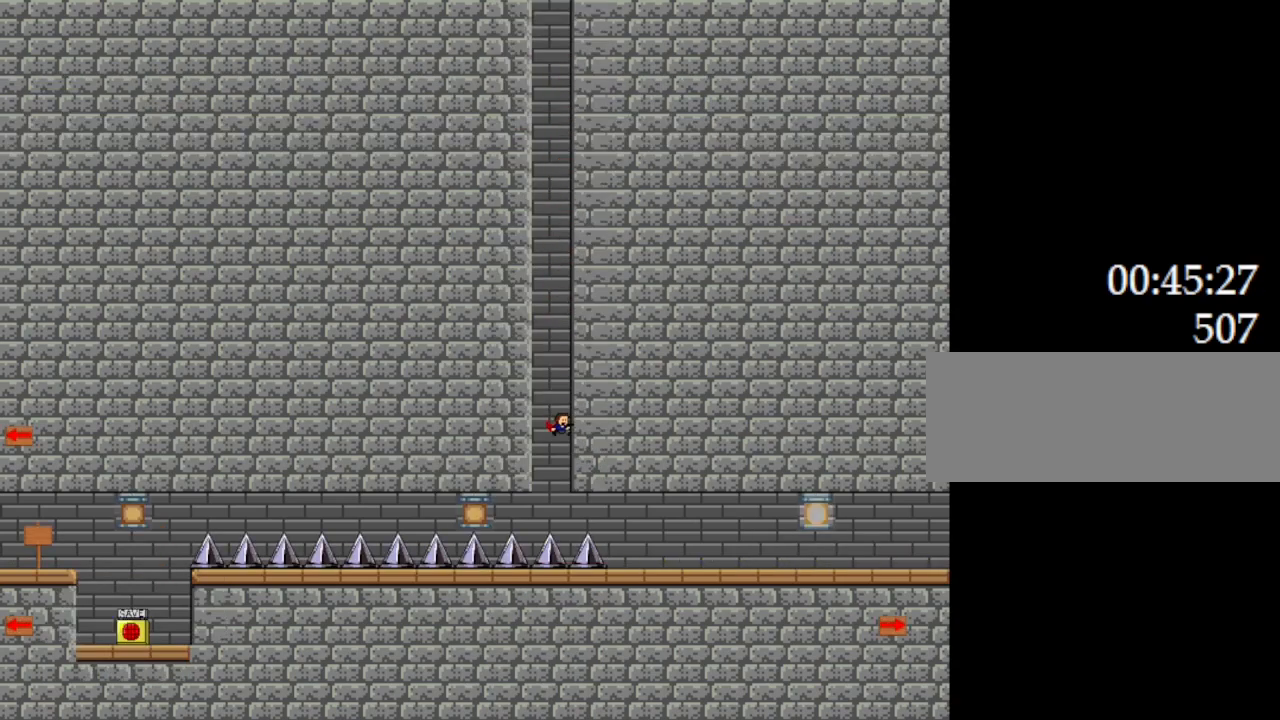
{"keys": ["right"], "events": []}
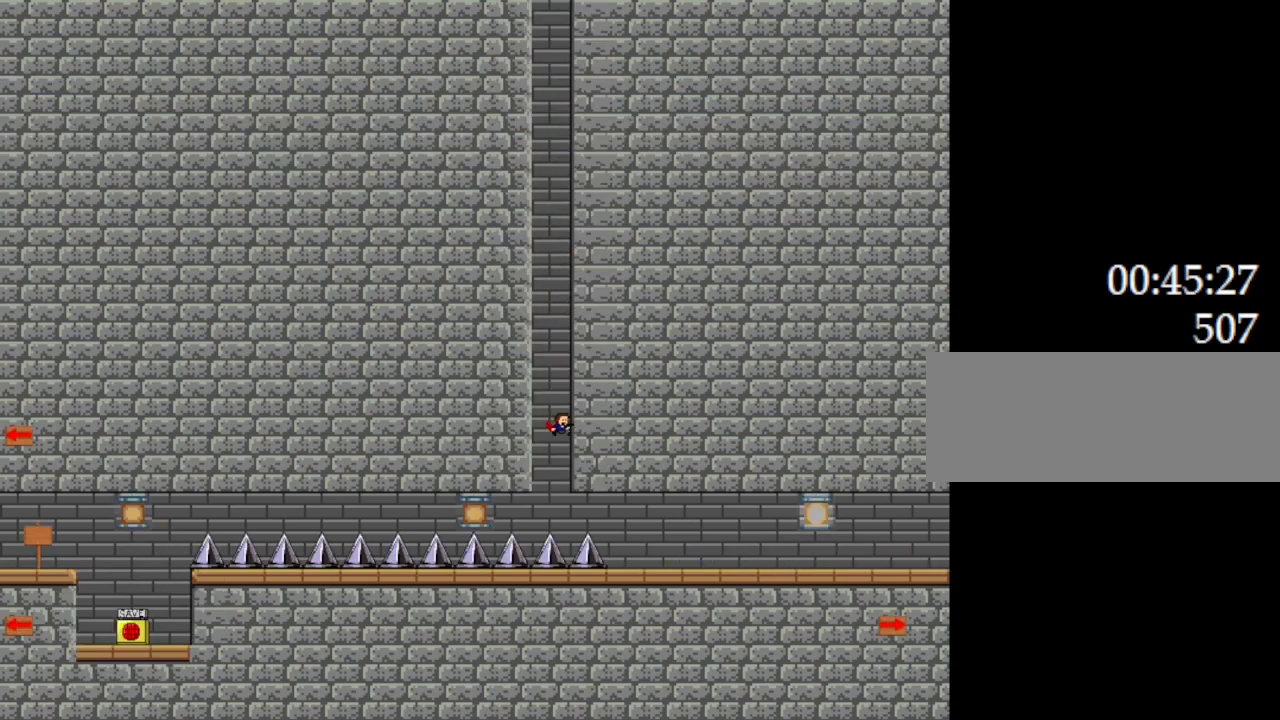
{"keys": ["l_up", "right"], "events": [[417, "l_up", "down"]]}
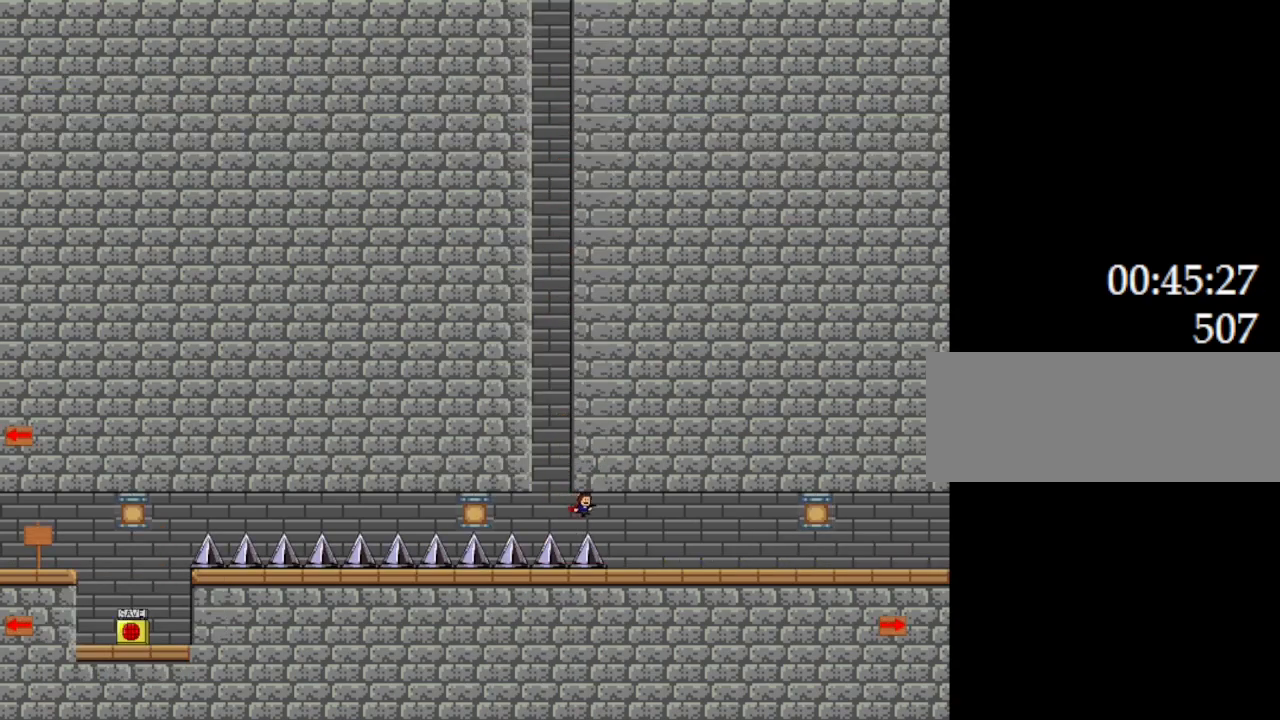
{"keys": ["right"], "events": [[300, "l_up", "up"]]}
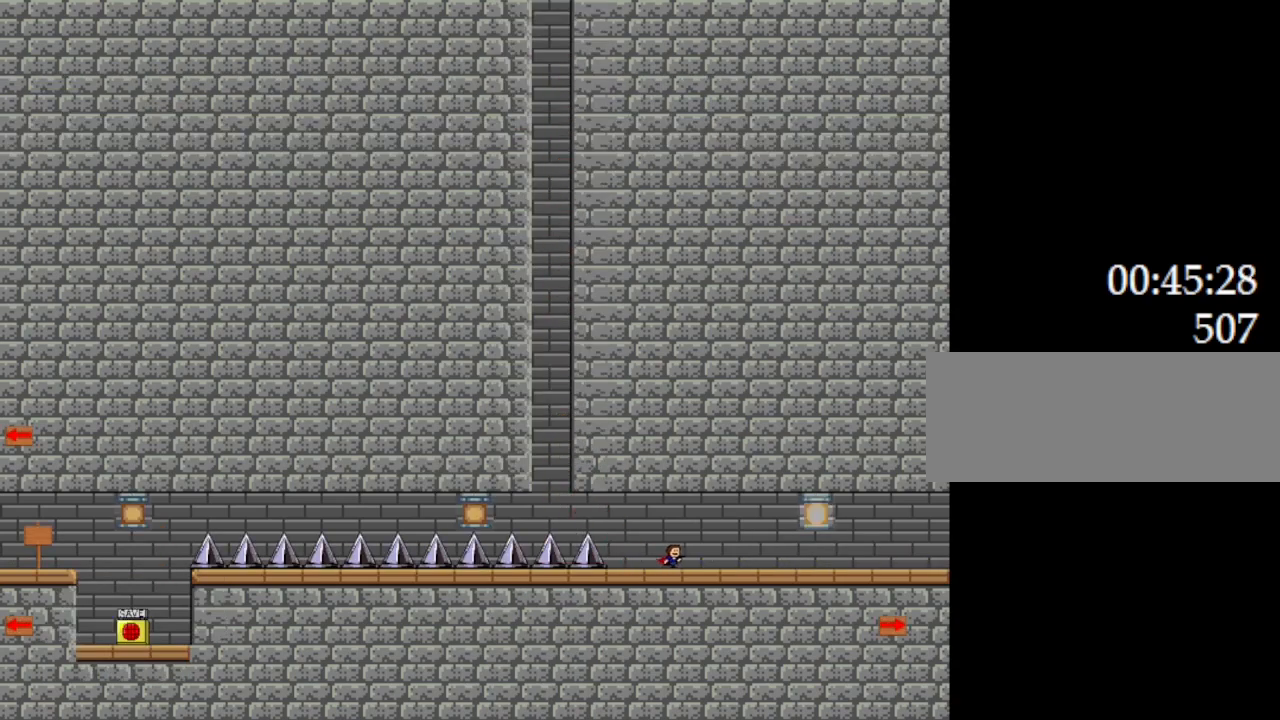
{"keys": ["right"], "events": []}
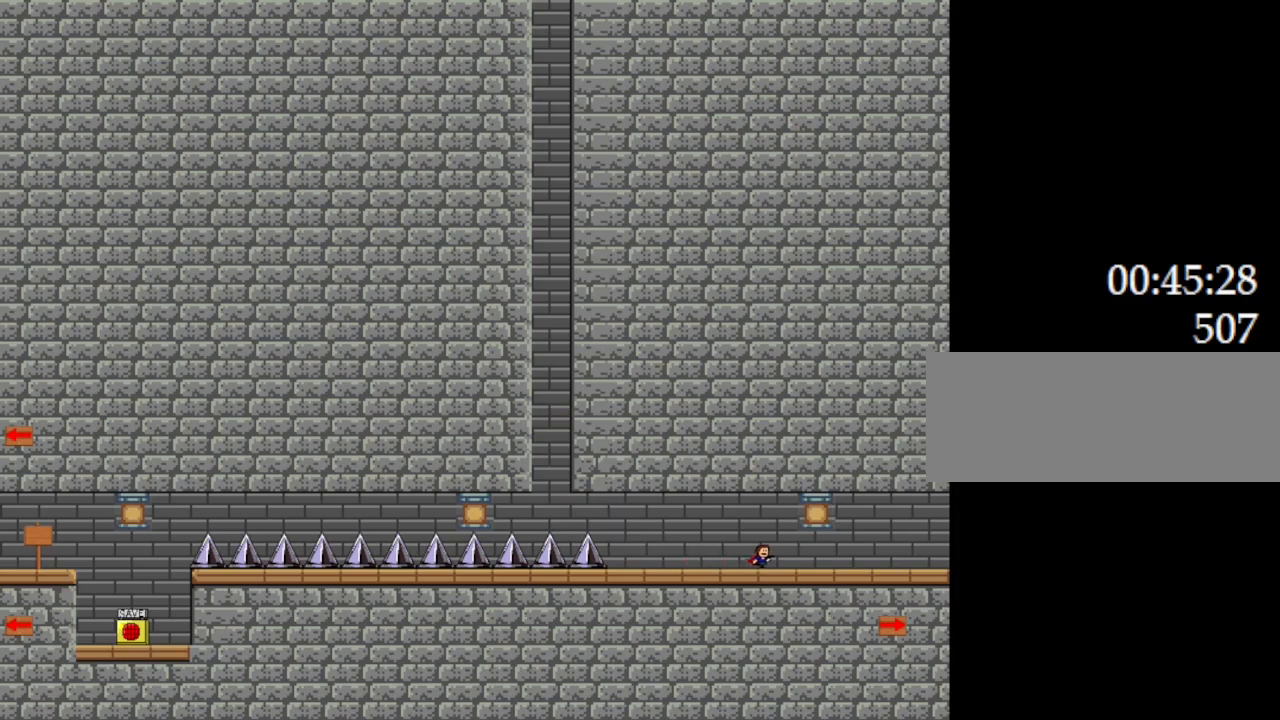
{"keys": ["right"], "events": []}
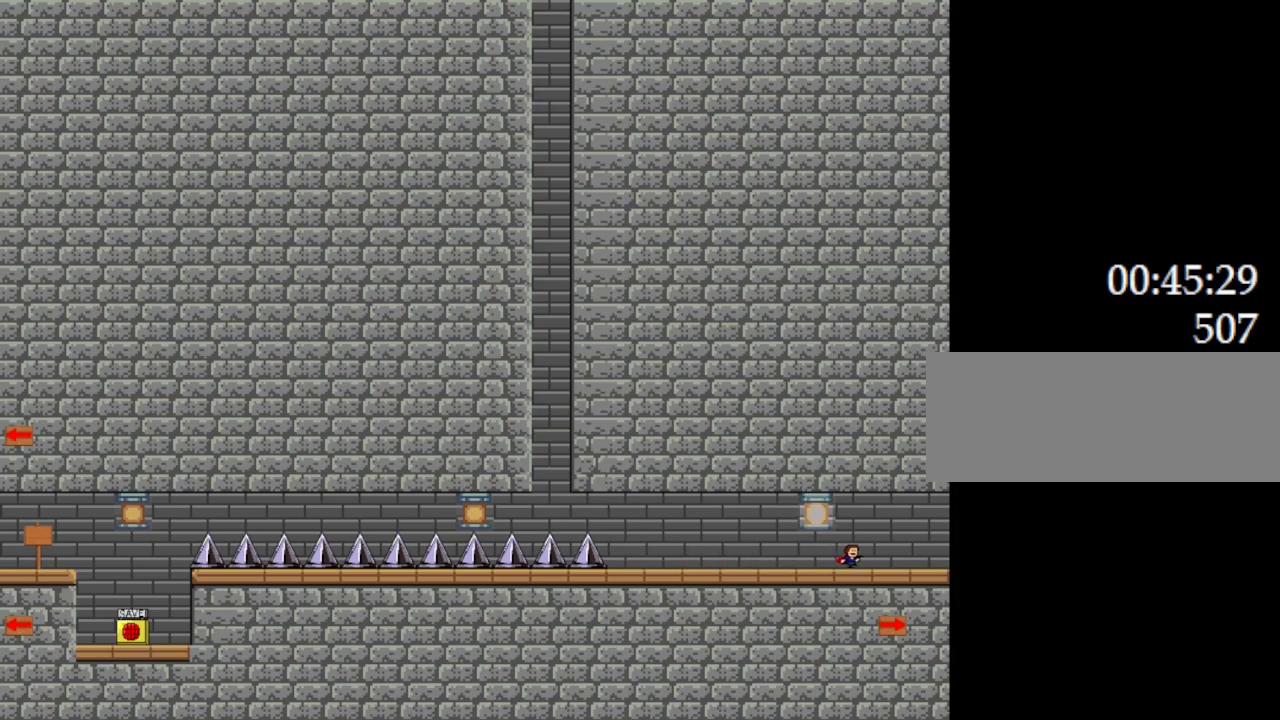
{"keys": ["right"], "events": []}
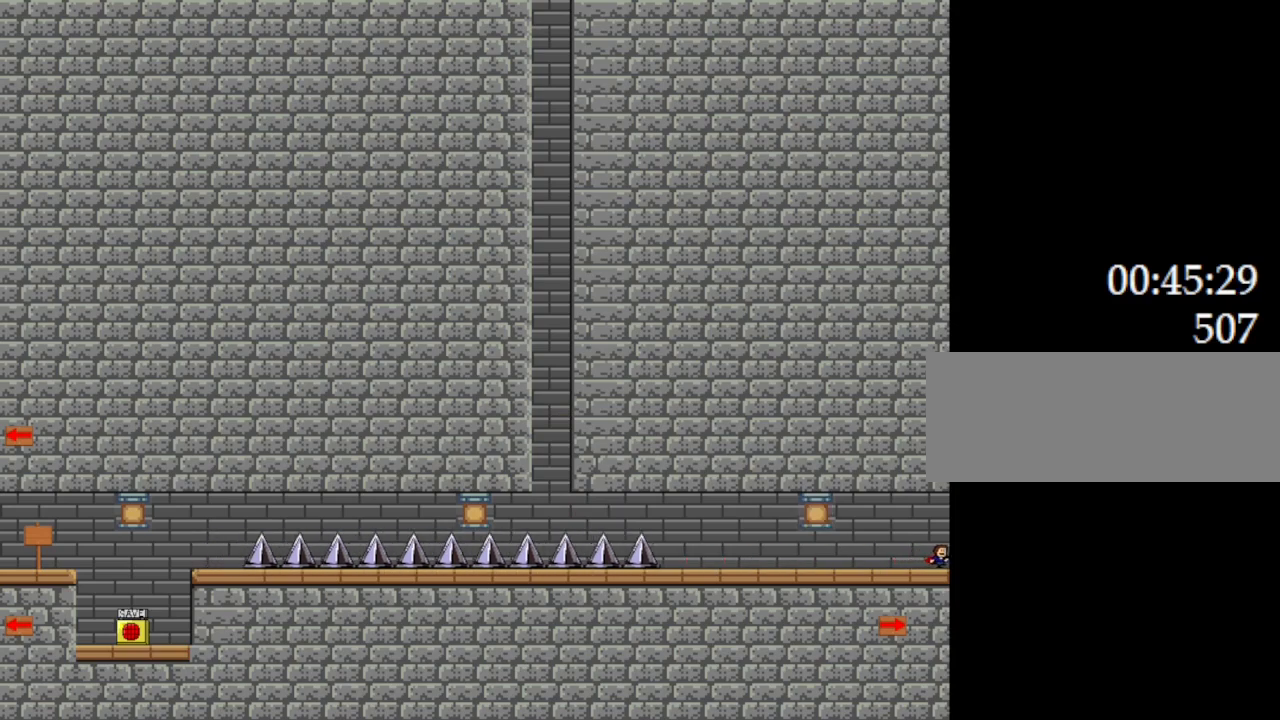
{"keys": ["right"], "events": []}